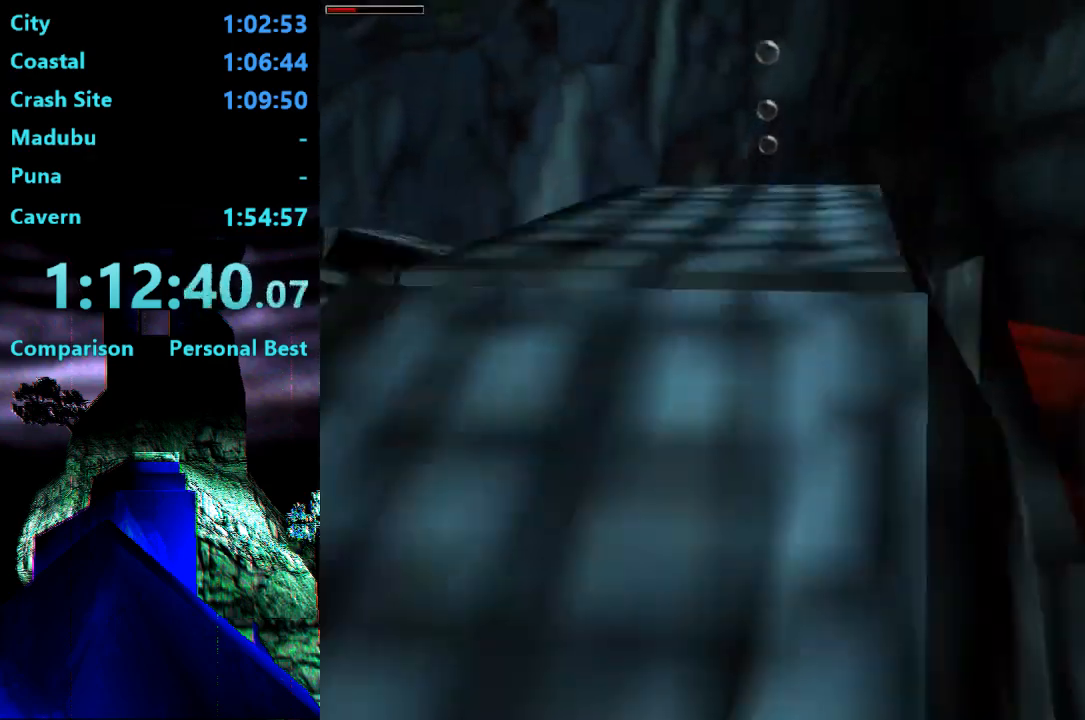
Gameplay with a controller (PlayStation layout); each line is a JSON object with the inputs held at the frame after it. "events" lists button and stick changes between this image and that frame as [ms after this image, input, new state], when the widget could be followed in between. Not read: L3 R3 left_stick.
{"buttons": ["SQUARE", "DPAD_DOWN", "DPAD_RIGHT"], "right_stick": "center", "events": [[200, "DPAD_DOWN", "down"], [467, "SQUARE", "down"]]}
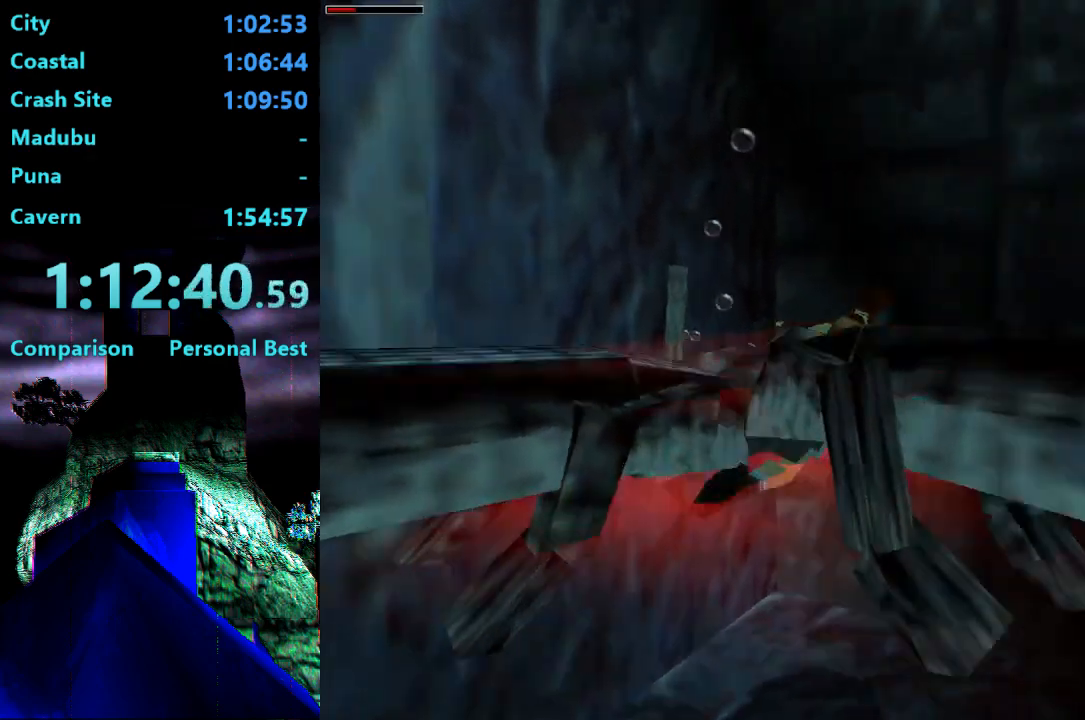
{"buttons": ["SQUARE", "DPAD_RIGHT"], "right_stick": "center", "events": [[133, "DPAD_DOWN", "up"]]}
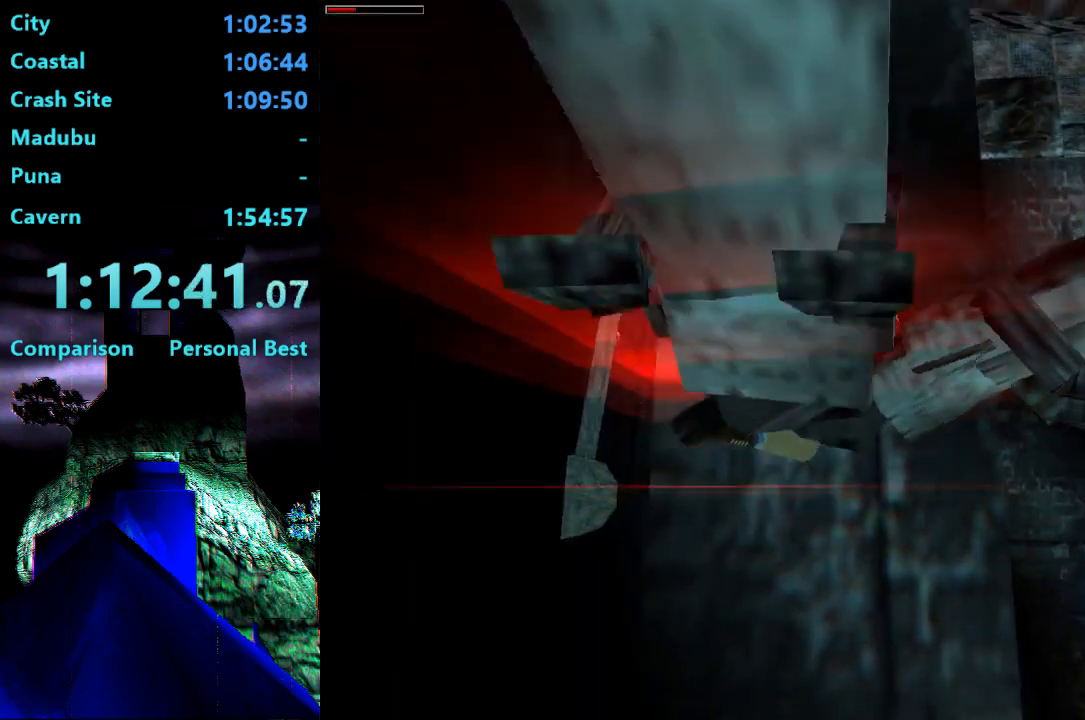
{"buttons": ["SQUARE", "DPAD_LEFT"], "right_stick": "center", "events": [[200, "DPAD_RIGHT", "up"], [400, "DPAD_LEFT", "down"]]}
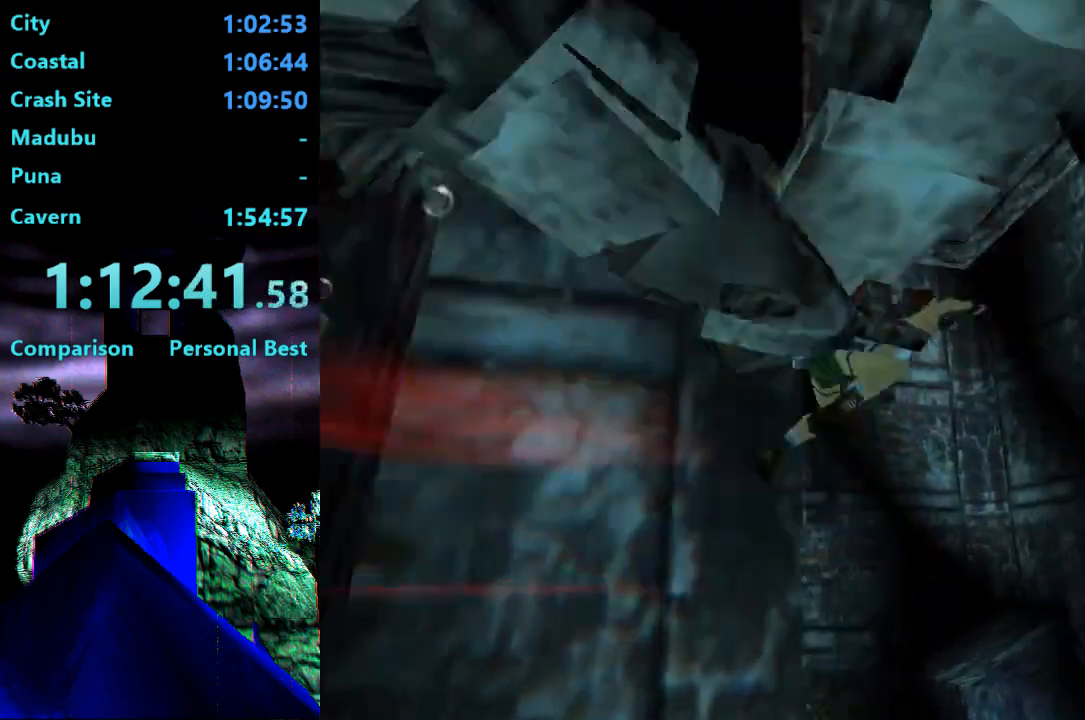
{"buttons": ["SQUARE", "DPAD_LEFT"], "right_stick": "center", "events": []}
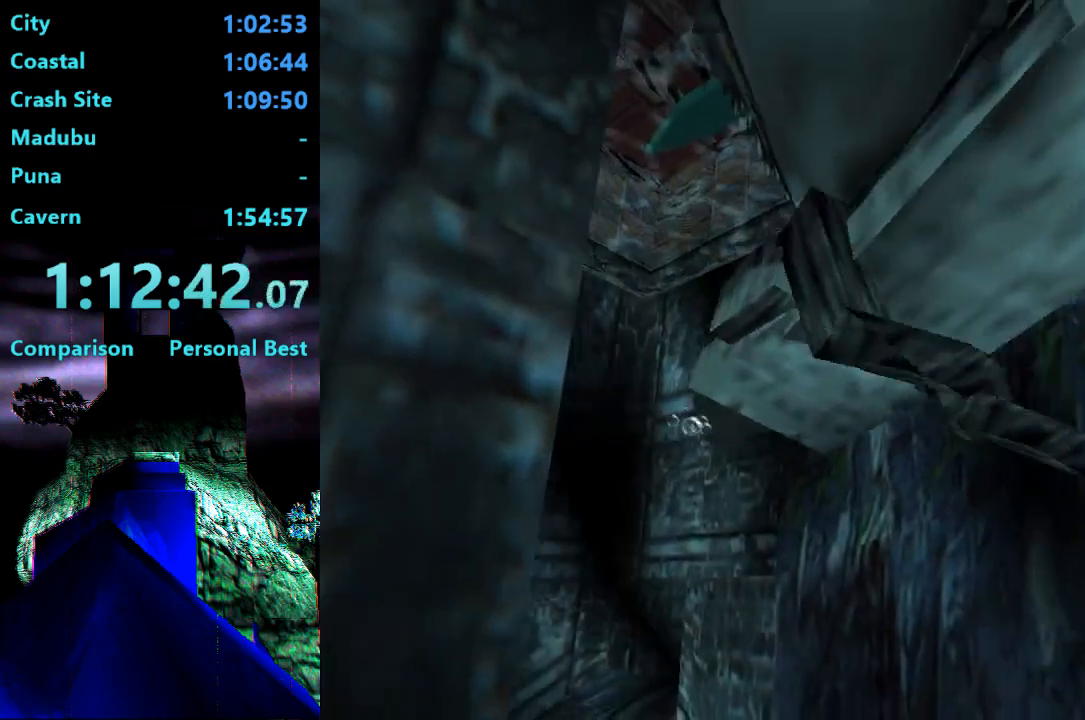
{"buttons": ["SQUARE", "DPAD_DOWN", "DPAD_RIGHT"], "right_stick": "center", "events": [[167, "DPAD_DOWN", "down"], [300, "DPAD_LEFT", "up"], [400, "DPAD_RIGHT", "down"]]}
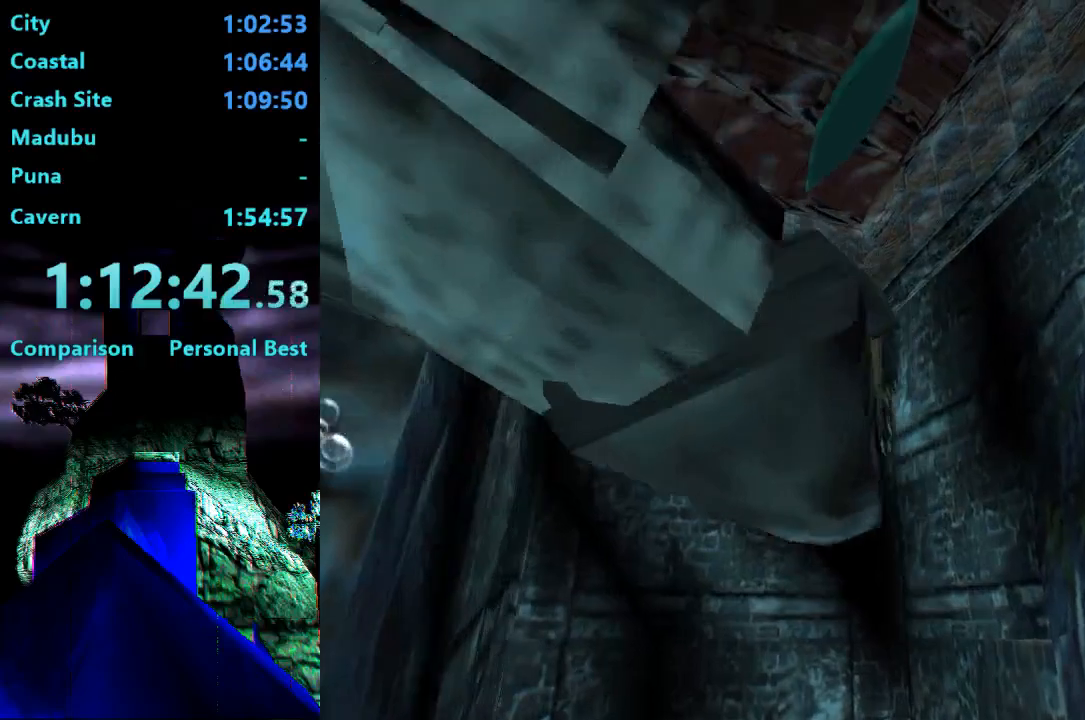
{"buttons": ["SQUARE"], "right_stick": "center", "events": [[333, "DPAD_DOWN", "up"], [333, "DPAD_RIGHT", "up"]]}
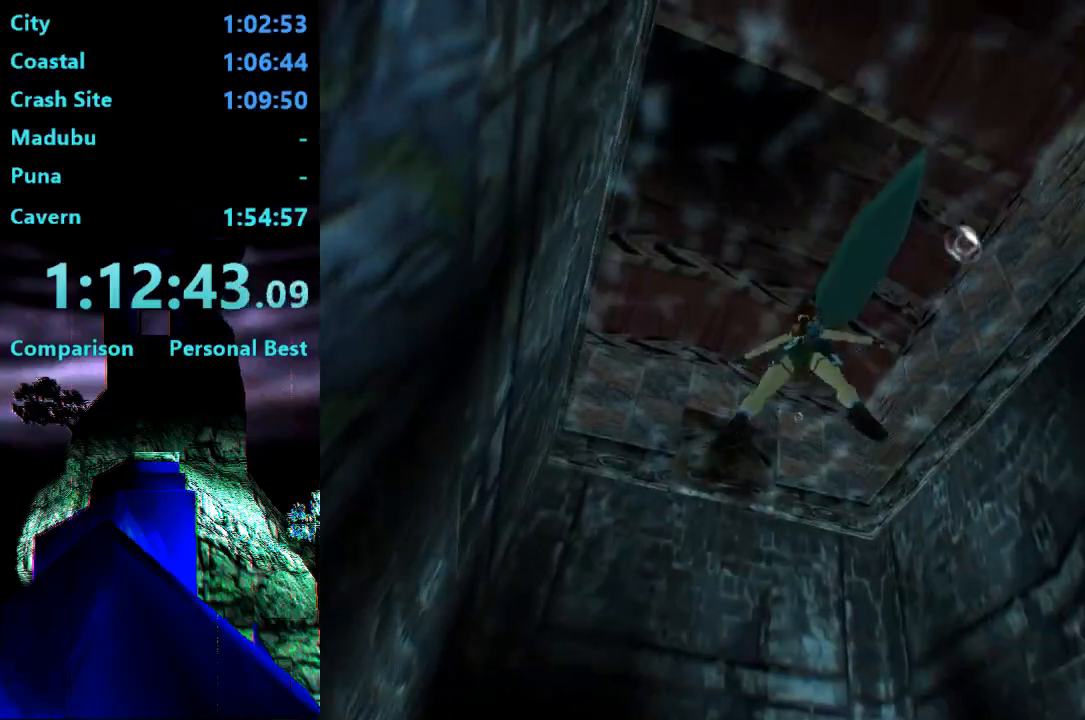
{"buttons": ["SQUARE", "DPAD_RIGHT"], "right_stick": "center", "events": [[133, "DPAD_RIGHT", "down"], [333, "DPAD_RIGHT", "up"], [400, "DPAD_RIGHT", "down"]]}
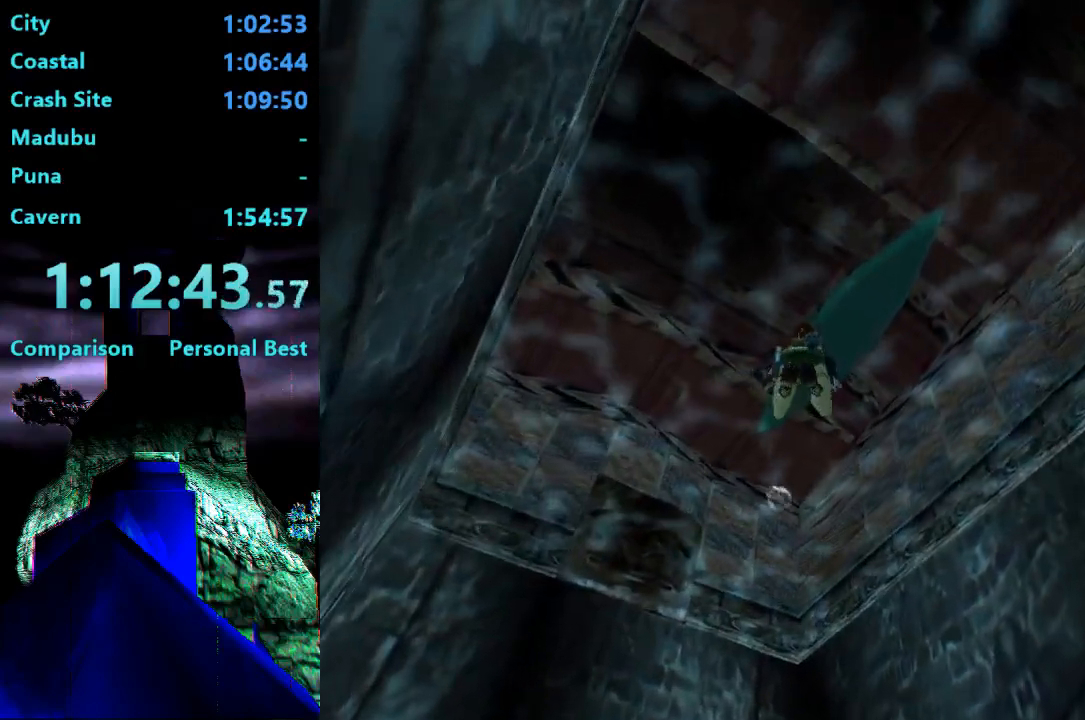
{"buttons": ["CROSS"], "right_stick": "center", "events": [[233, "SQUARE", "up"], [300, "CROSS", "down"], [433, "DPAD_RIGHT", "up"]]}
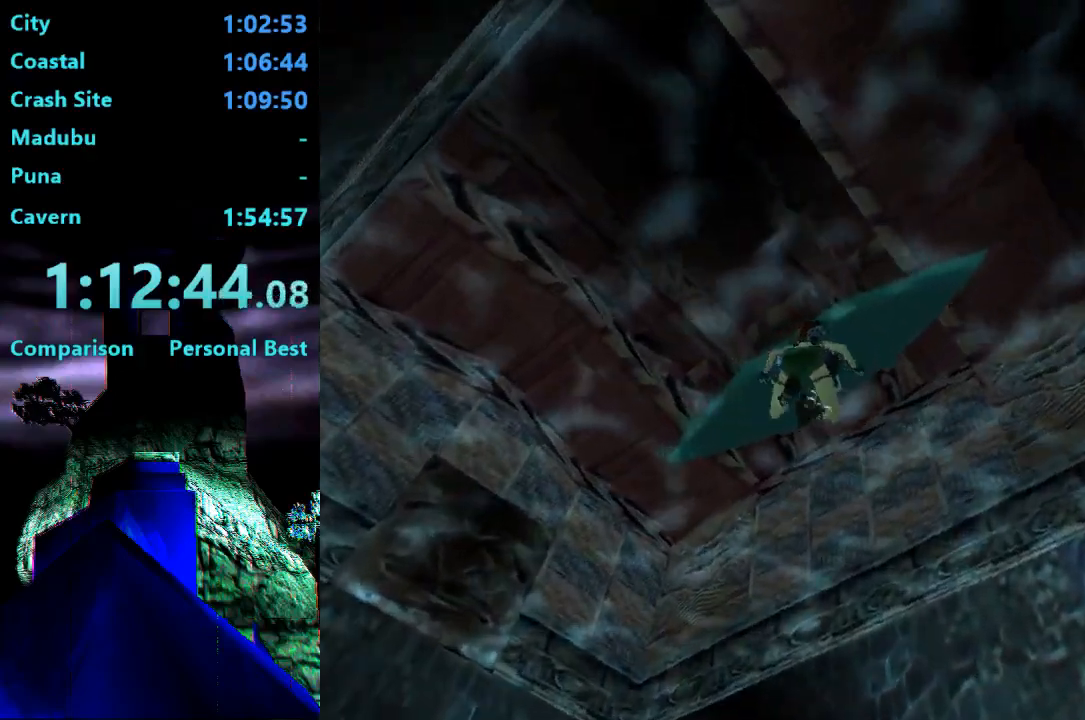
{"buttons": [], "right_stick": "center", "events": [[100, "DPAD_UP", "down"], [367, "DPAD_UP", "up"], [500, "CROSS", "up"]]}
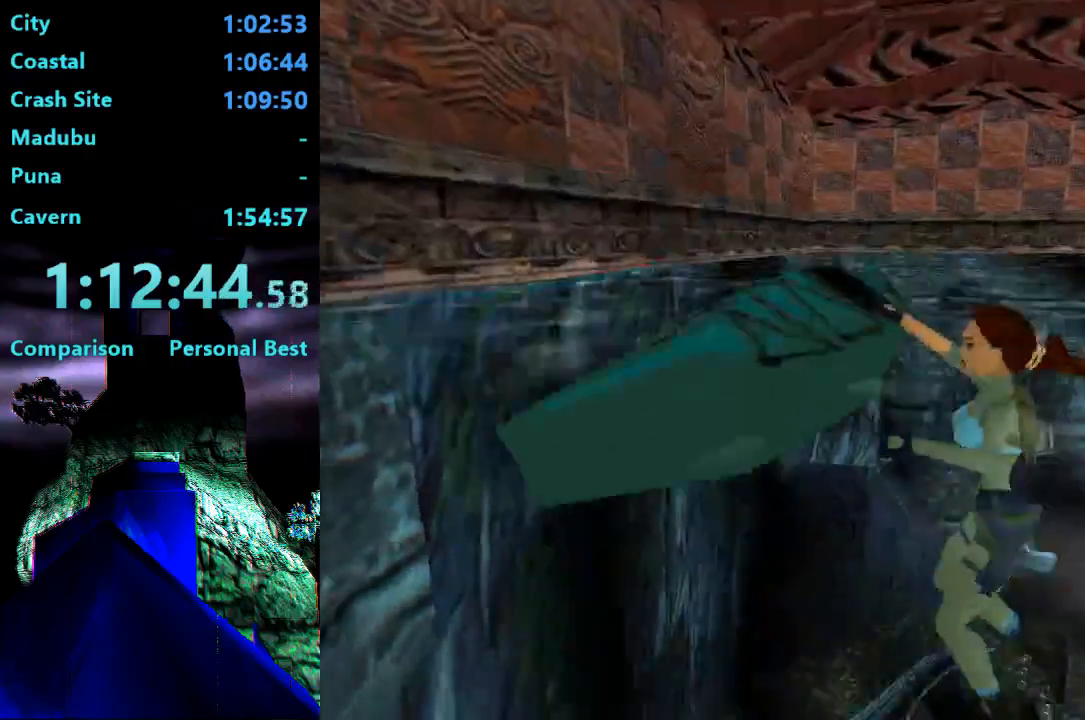
{"buttons": [], "right_stick": "center", "events": []}
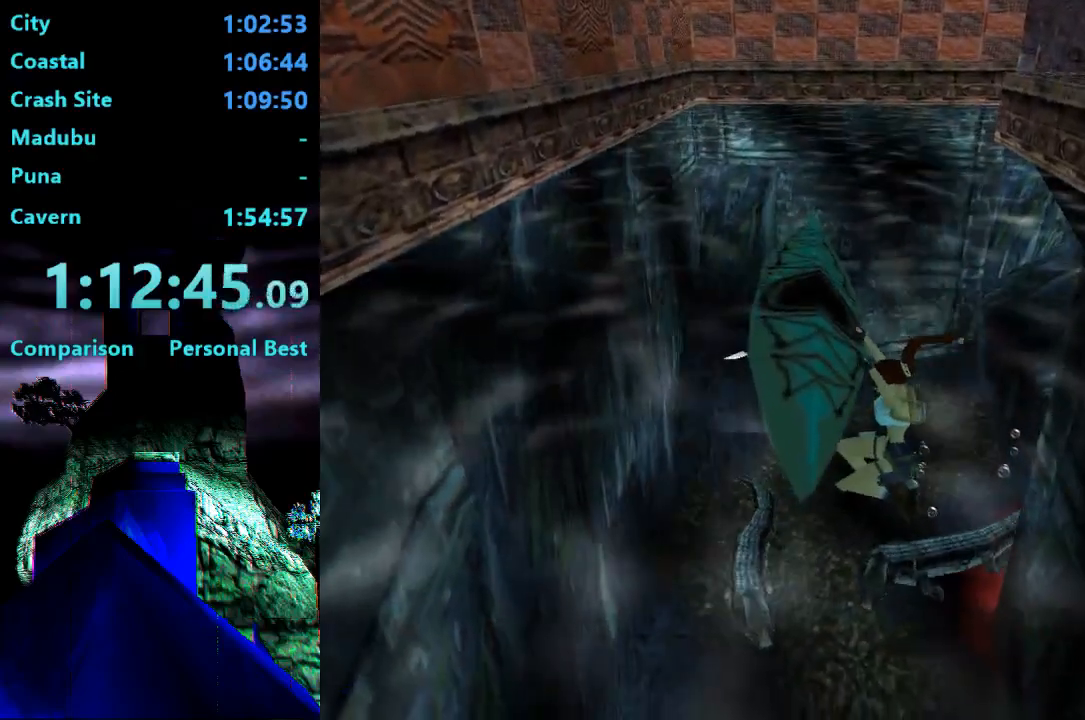
{"buttons": [], "right_stick": "center", "events": []}
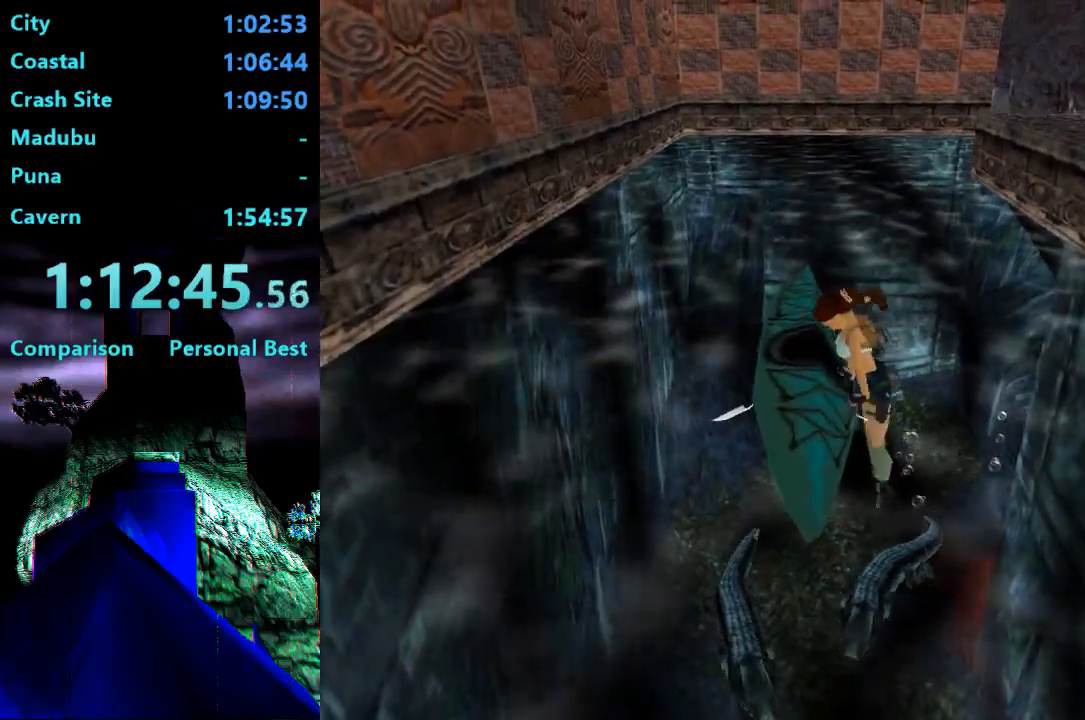
{"buttons": [], "right_stick": "center"}
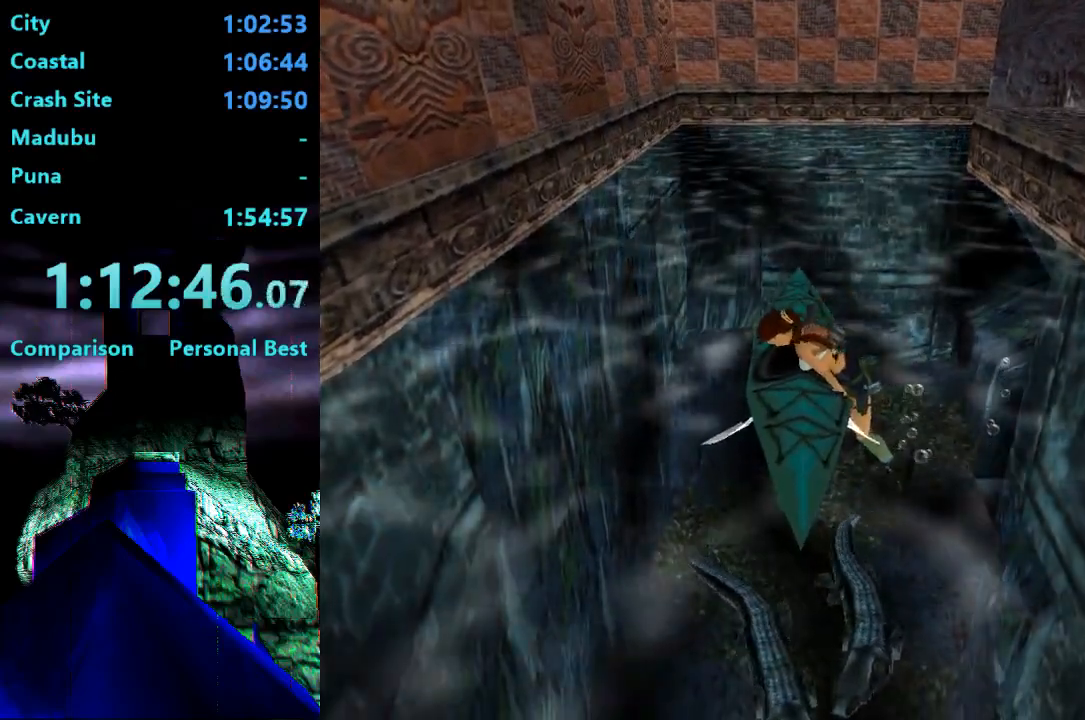
{"buttons": [], "right_stick": "center", "events": []}
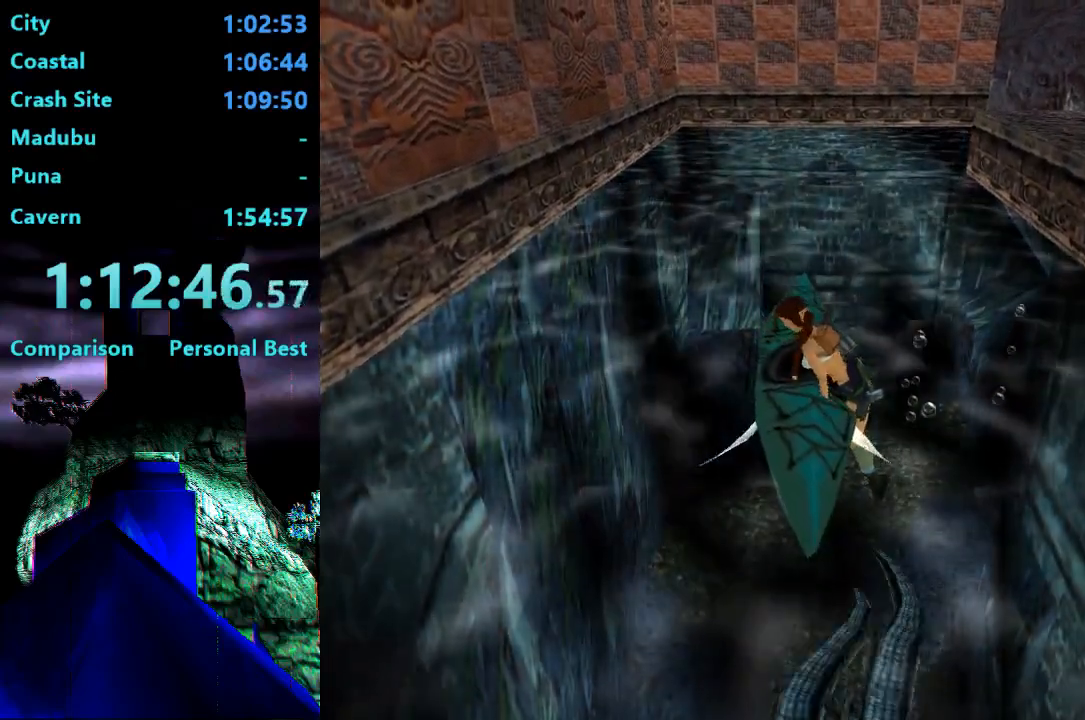
{"buttons": [], "right_stick": "center", "events": []}
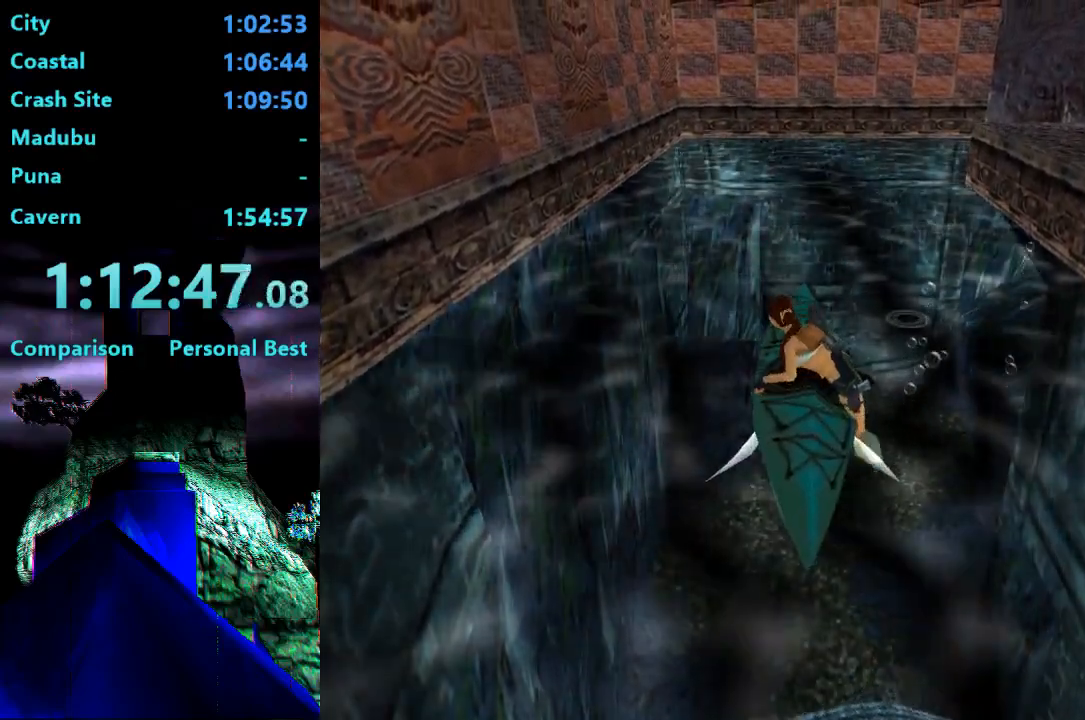
{"buttons": [], "right_stick": "center"}
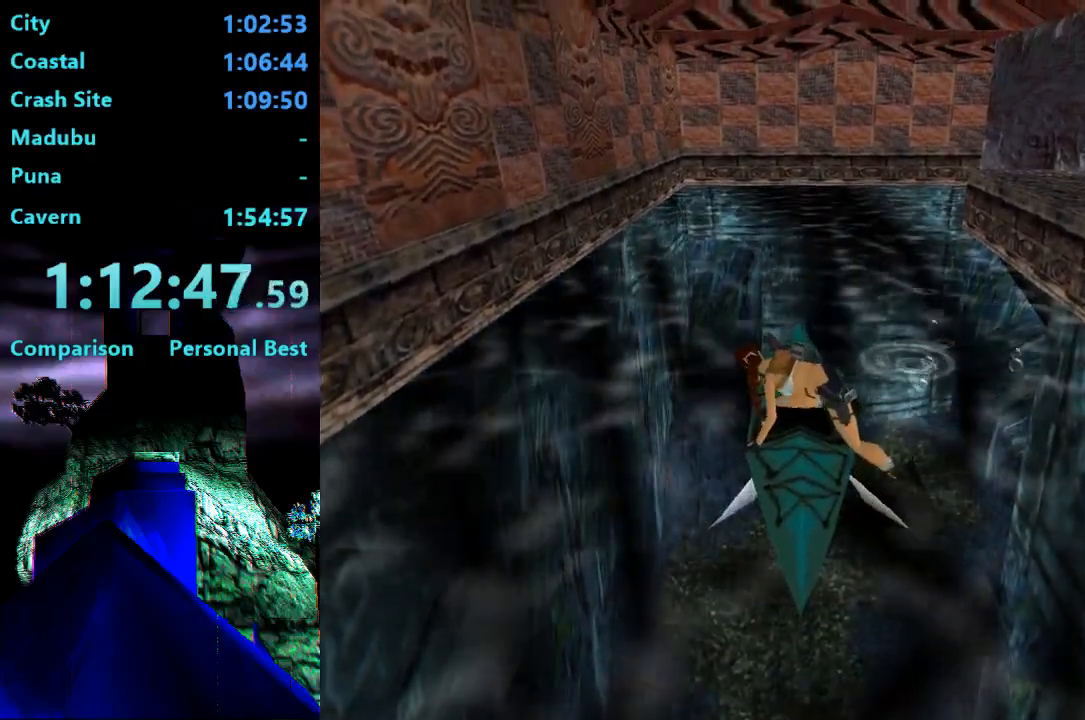
{"buttons": [], "right_stick": "center", "events": []}
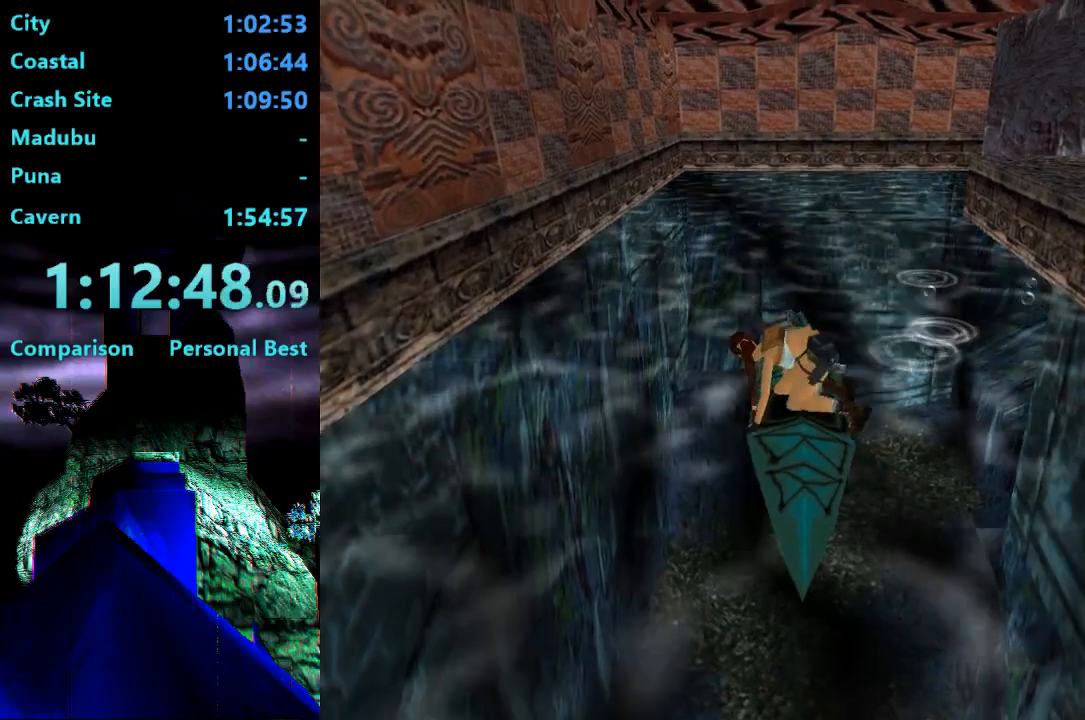
{"buttons": [], "right_stick": "center", "events": []}
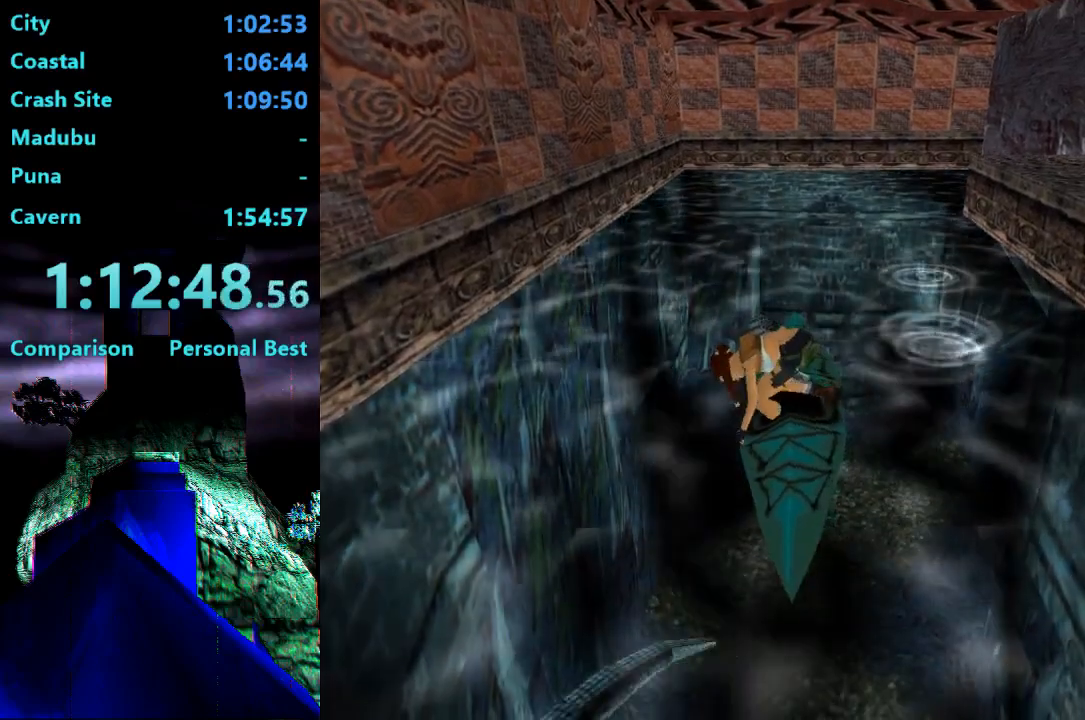
{"buttons": ["START"], "right_stick": "center", "events": [[367, "START", "down"]]}
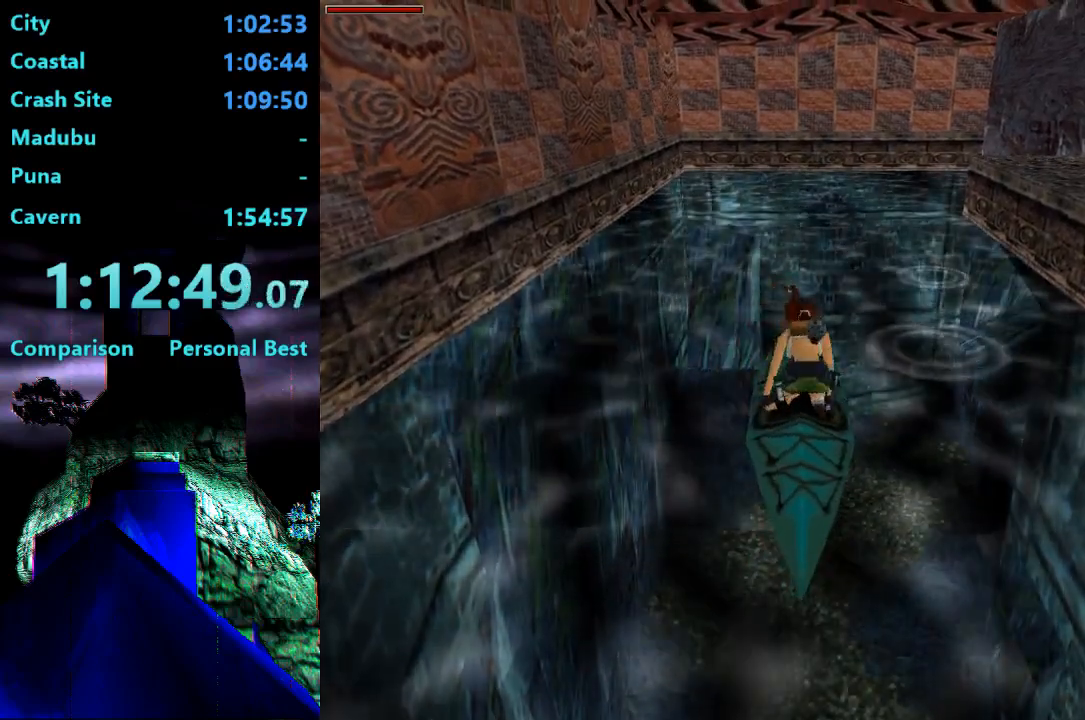
{"buttons": [], "right_stick": "center", "events": [[67, "START", "up"]]}
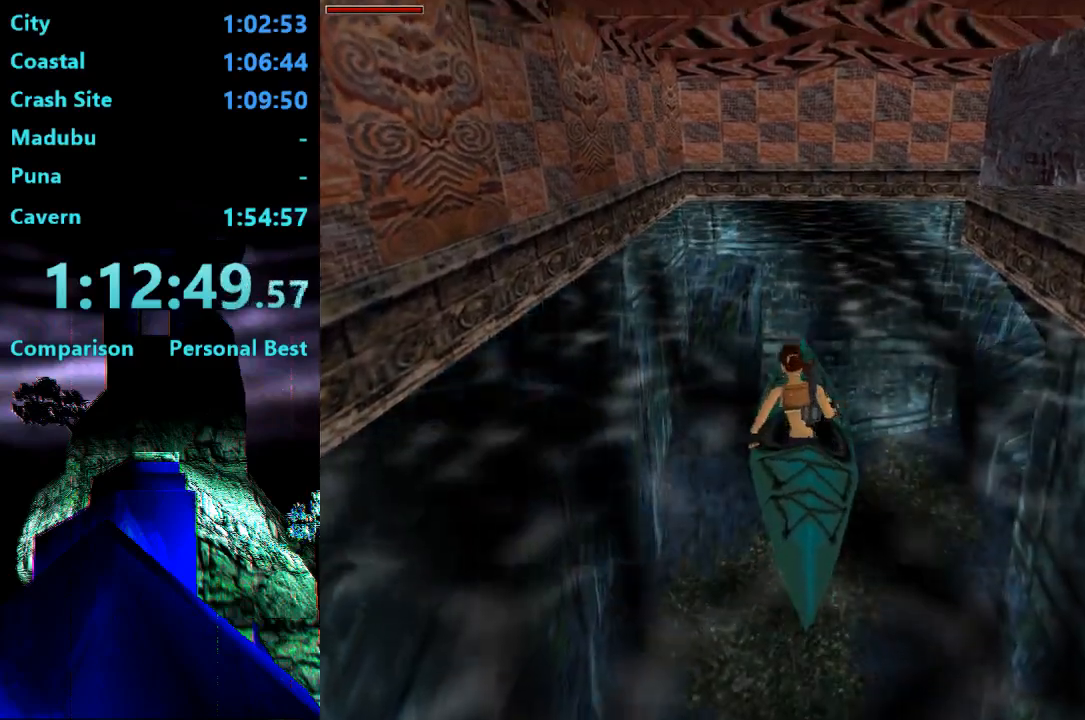
{"buttons": ["DPAD_UP"], "right_stick": "center", "events": [[433, "DPAD_UP", "down"]]}
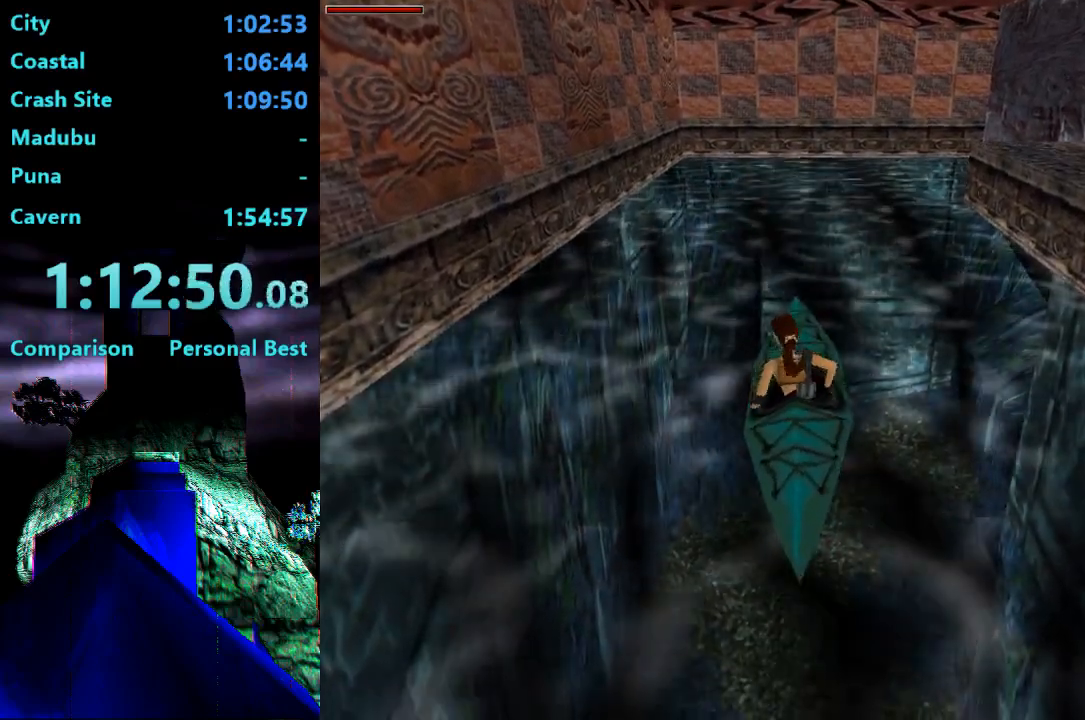
{"buttons": ["DPAD_UP"], "right_stick": "center", "events": []}
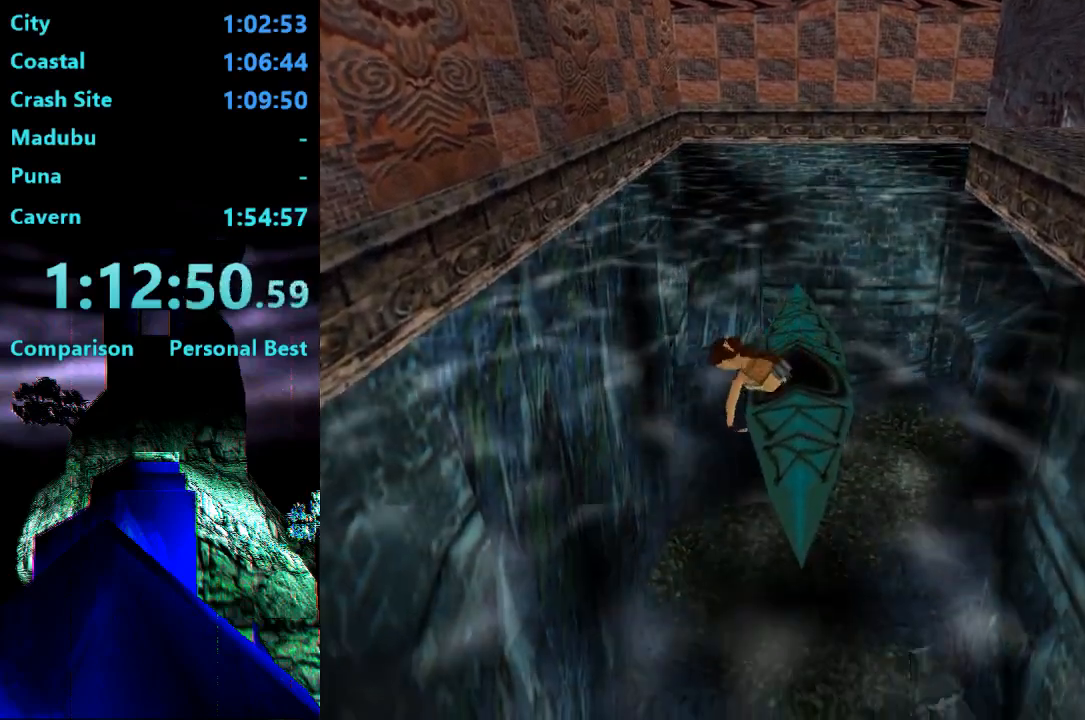
{"buttons": ["DPAD_UP"], "right_stick": "center", "events": []}
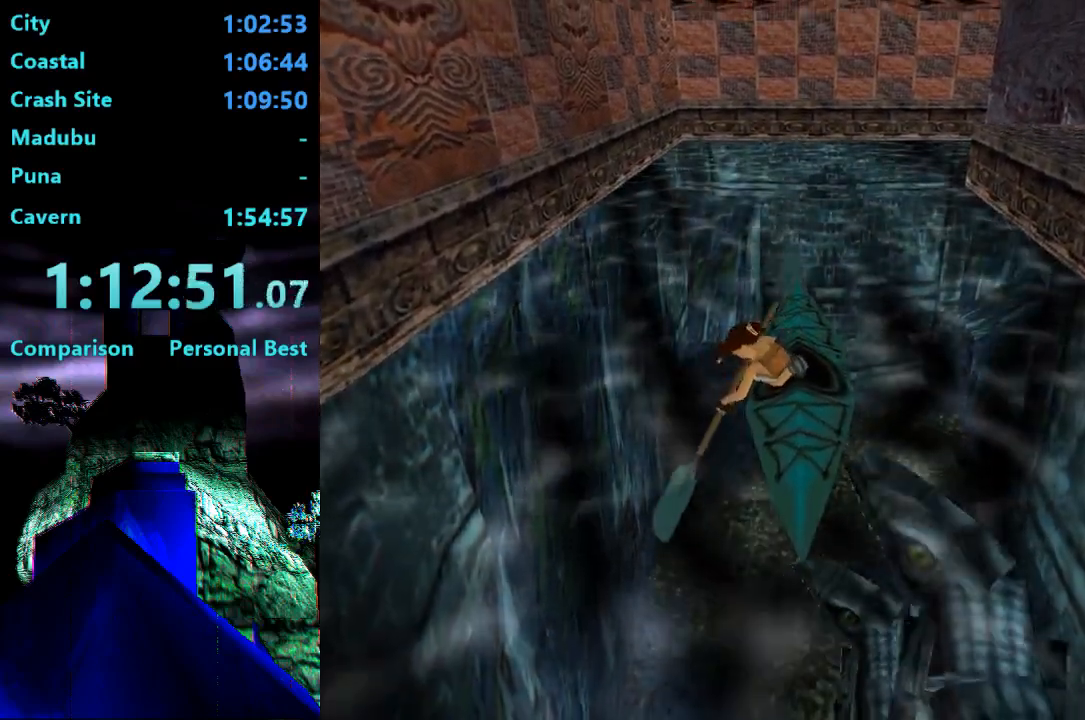
{"buttons": ["DPAD_UP"], "right_stick": "center", "events": []}
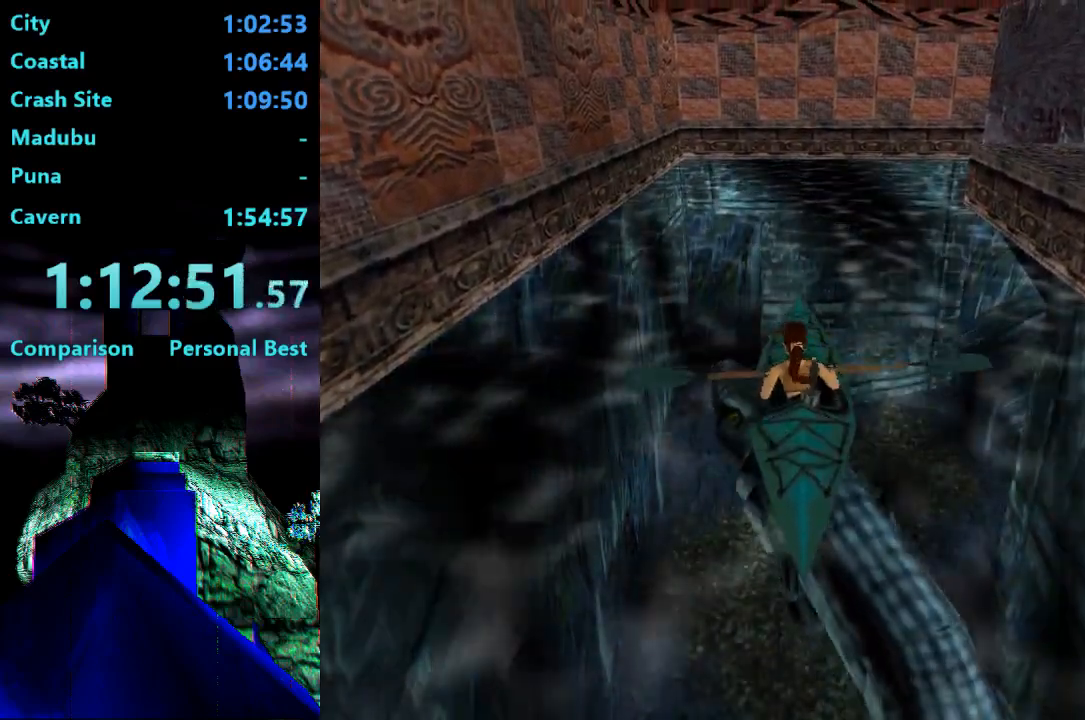
{"buttons": ["DPAD_UP"], "right_stick": "center", "events": []}
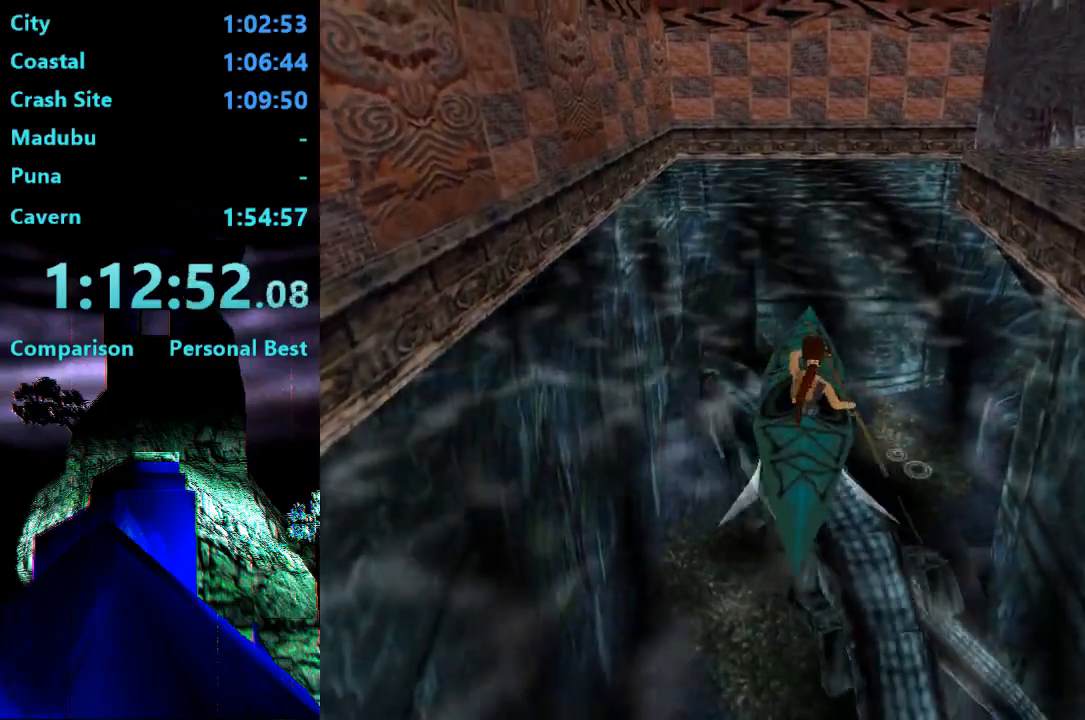
{"buttons": ["DPAD_UP"], "right_stick": "center", "events": []}
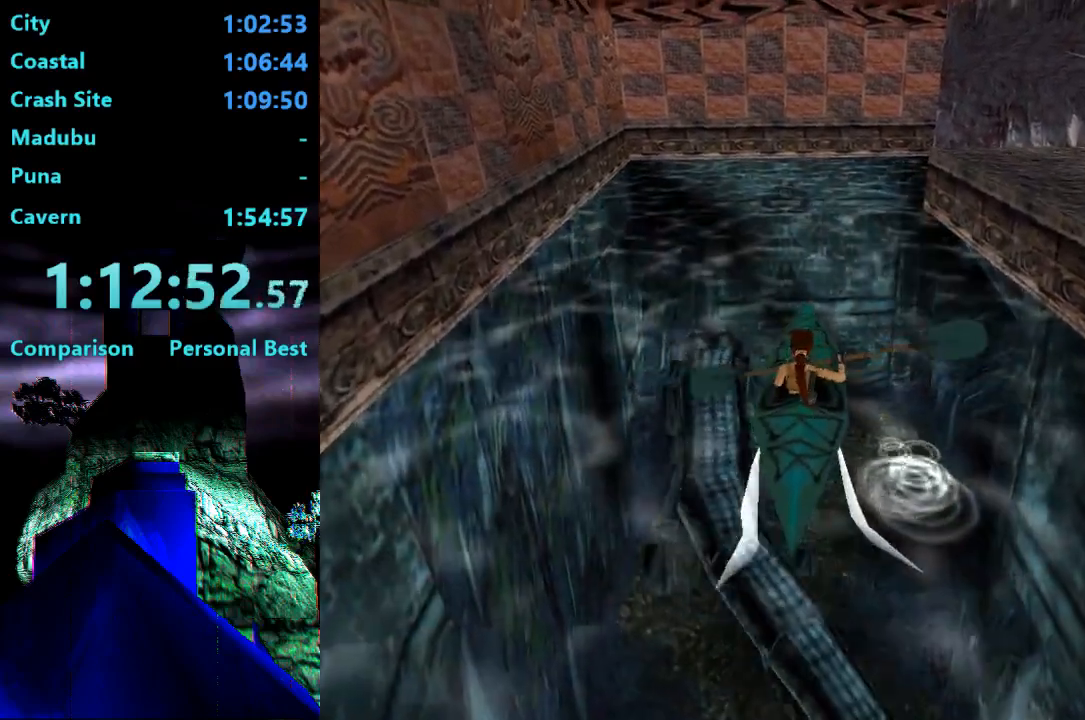
{"buttons": ["DPAD_UP"], "right_stick": "center", "events": []}
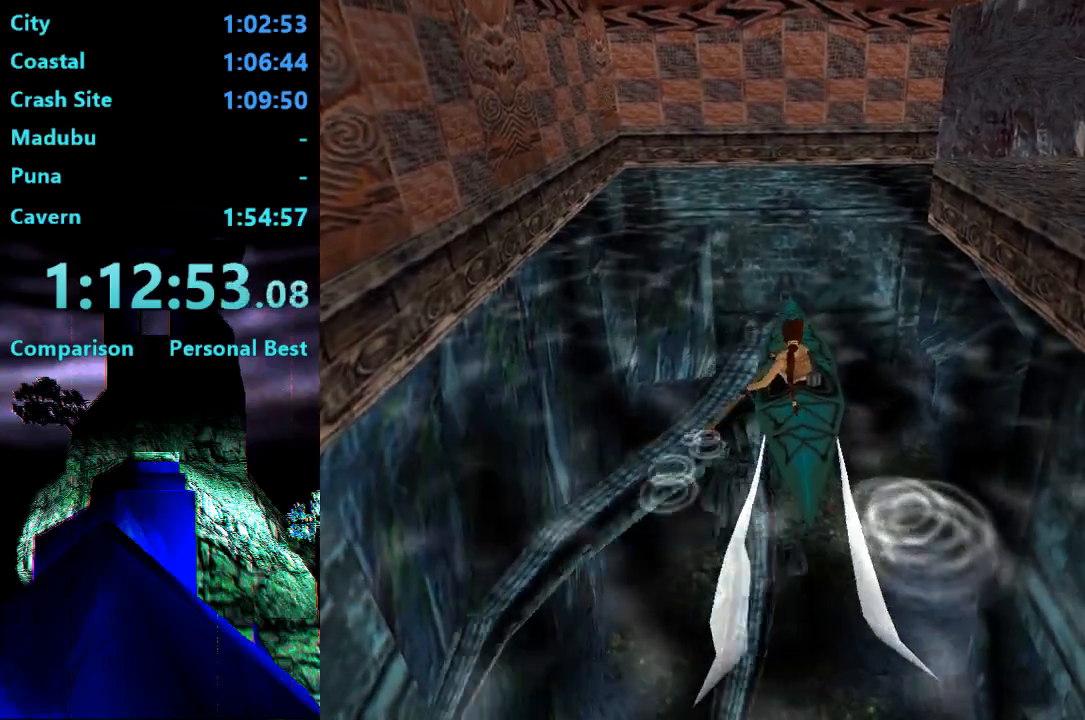
{"buttons": ["DPAD_RIGHT"], "right_stick": "center", "events": [[433, "DPAD_UP", "up"], [500, "DPAD_RIGHT", "down"]]}
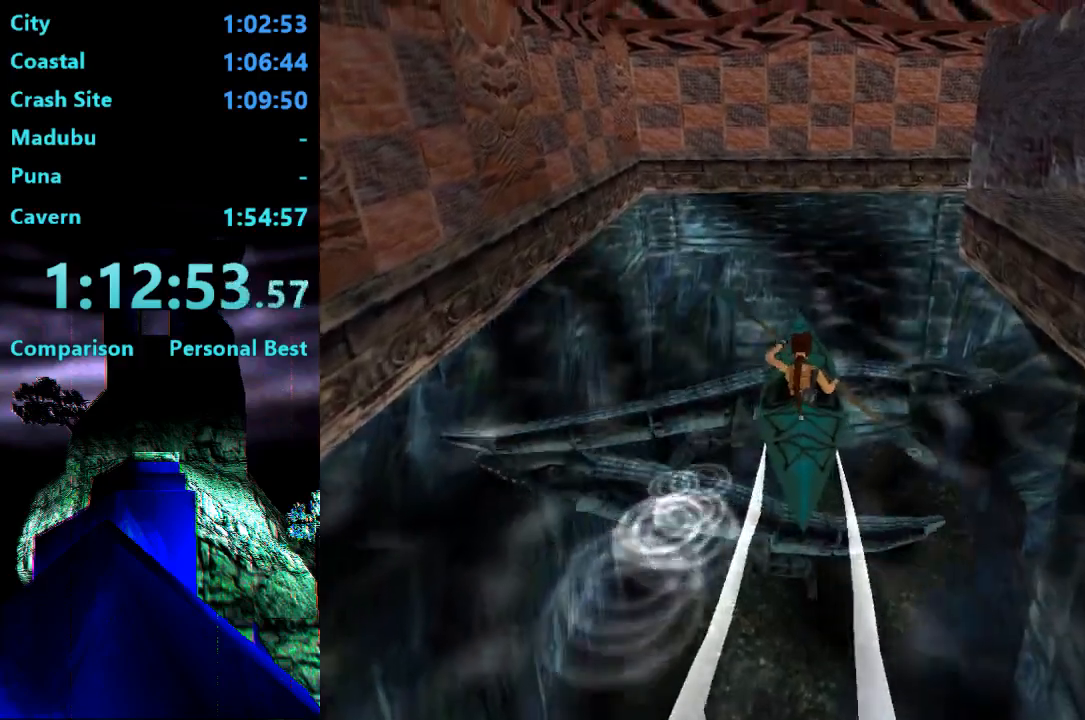
{"buttons": ["DPAD_RIGHT"], "right_stick": "center", "events": []}
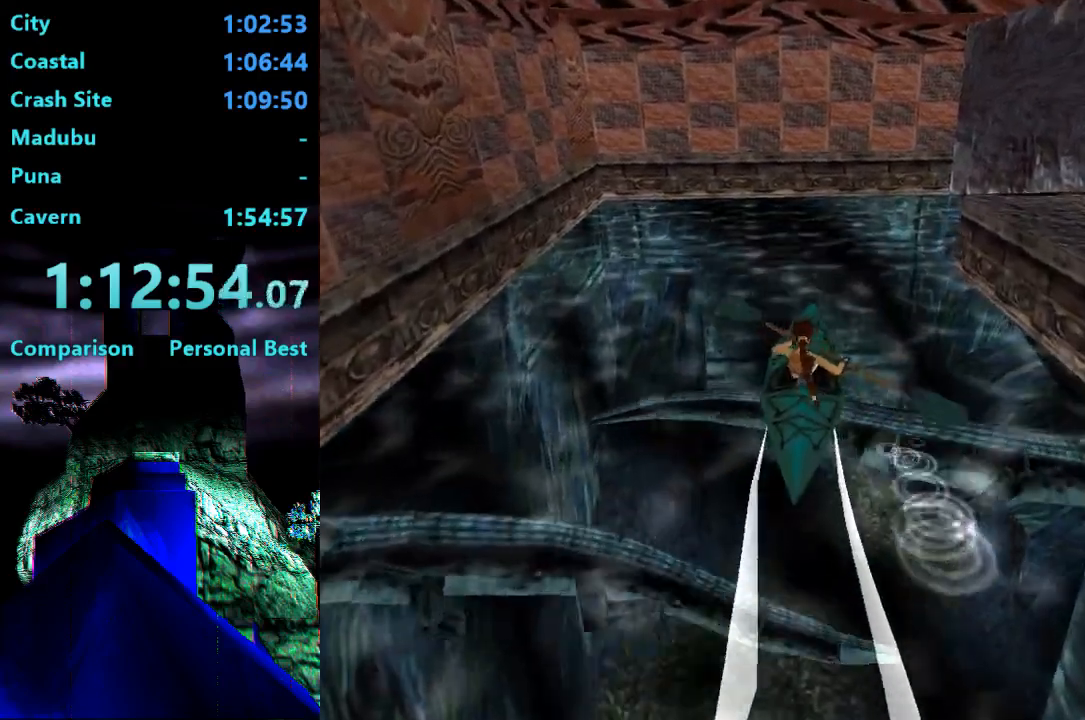
{"buttons": ["DPAD_RIGHT"], "right_stick": "center", "events": []}
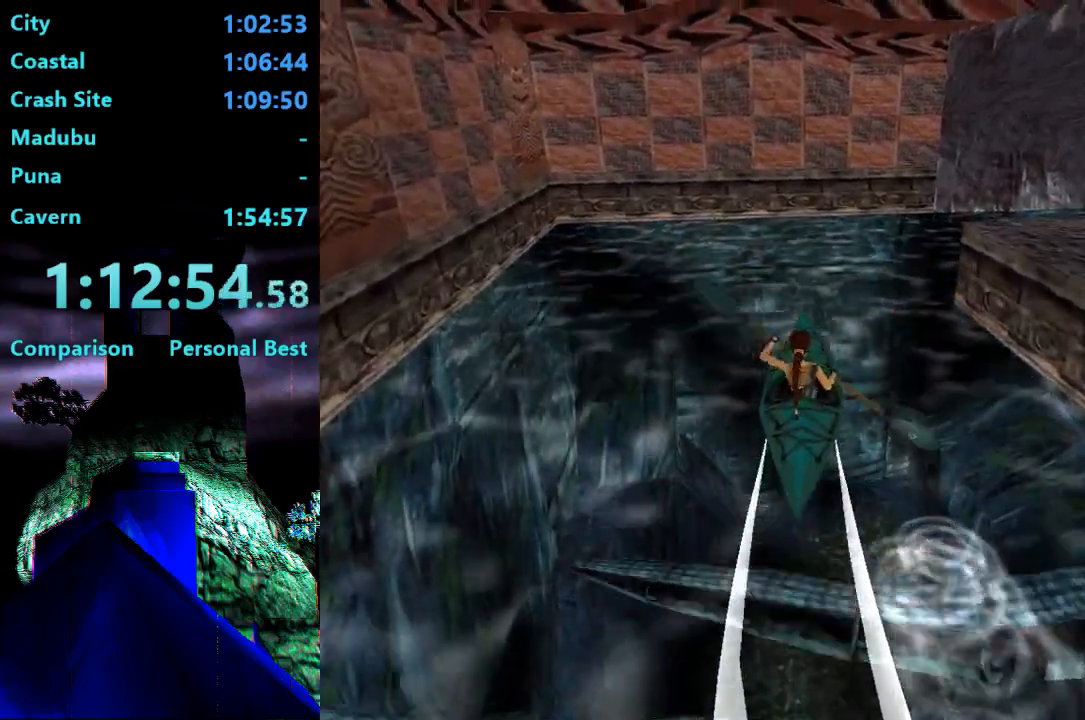
{"buttons": ["DPAD_RIGHT"], "right_stick": "center", "events": []}